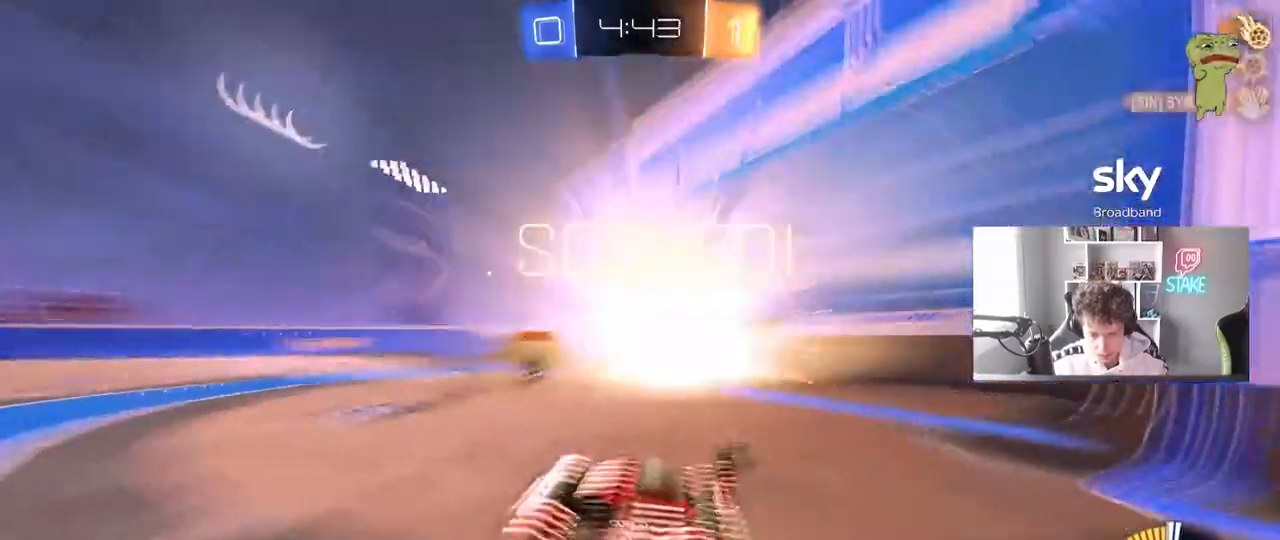
Gameplay with keyboard and mouse; each line is a JSON object with the keys and mouse buttons held at the frame after it. "events" lists presses ("down") and releases ("up") of "1", "2", "3", "4", "5", "a", "alt", "c", "caps_lock", "ctrl", "d", "e", "f", "g", "q", "r", "s", "shift", "space", "t", "tab", "v", "w", "x", "z", "mouse_left", "mouse_wheel" and "mouse_right" between this image and that frame as [ms after this image, input, new state], when the widget could be followed in between. "mouse_left", "mouse_wheel", "mouse_right" = the "left", "wheel", "right" buttons of the "mouse" list. No other keys are recorded. "wheel" means that the mouse wheel is clicked or scrolled. "mouse_move" is the direction in which the mouse moves at that frame (one of eight, or "still"), when it could be read.
{"keys": [], "mouse": [], "mouse_move": "still", "events": []}
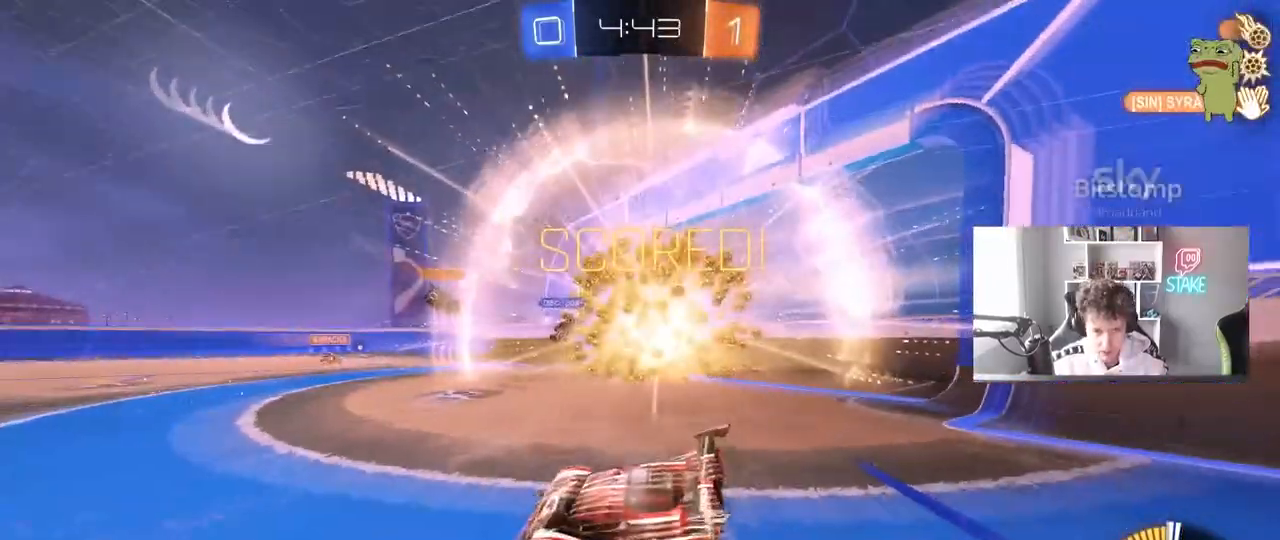
{"keys": ["d", "shift"], "mouse": ["left"], "mouse_move": "still", "events": [[67, "space", "down"], [117, "s", "down"], [167, "a", "down"], [167, "space", "up"], [300, "d", "down"], [300, "shift", "down"], [350, "a", "up"], [400, "mouse_left", "down"], [500, "s", "up"]]}
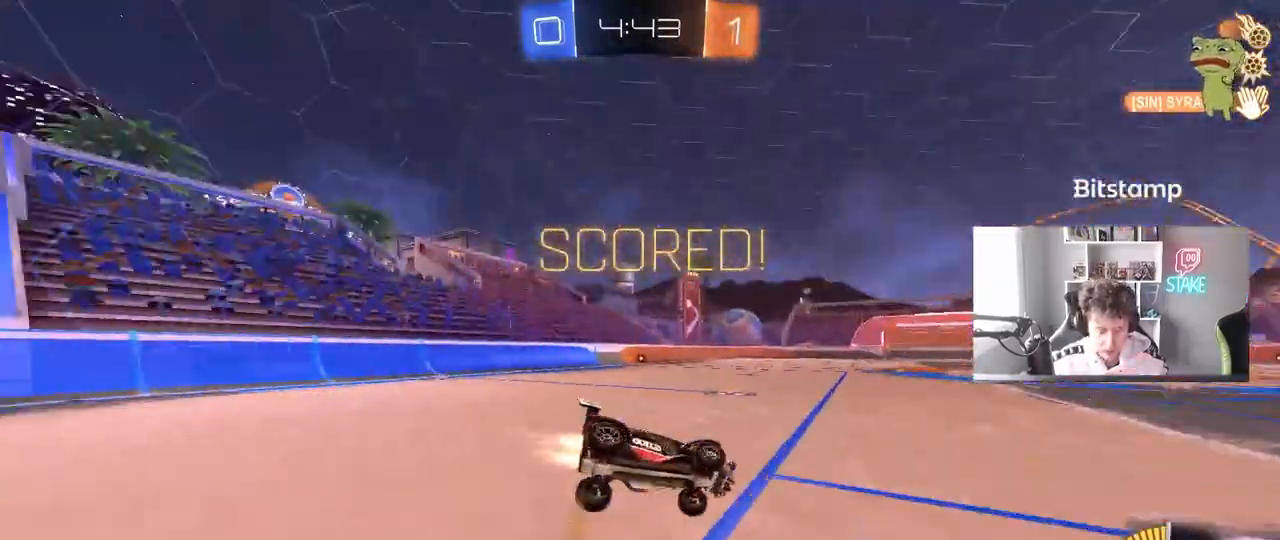
{"keys": ["d", "shift"], "mouse": [], "mouse_move": "still", "events": [[83, "d", "up"], [83, "mouse_left", "up"], [133, "shift", "up"], [233, "a", "down"], [367, "a", "up"], [417, "d", "down"], [417, "shift", "down"]]}
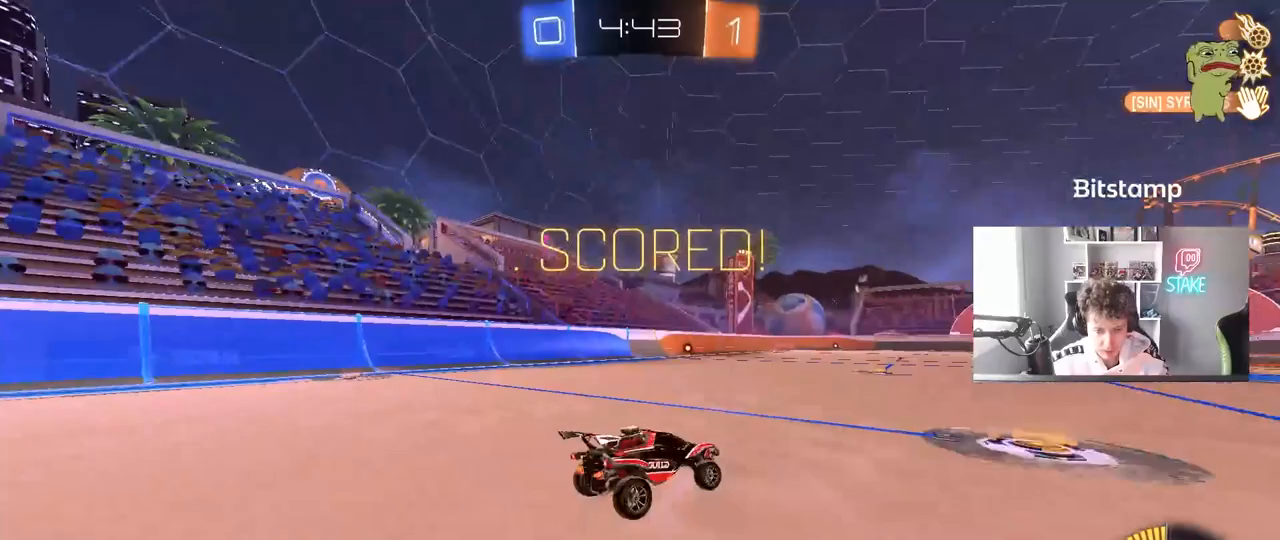
{"keys": ["a", "s", "shift"], "mouse": [], "mouse_move": "still", "events": [[50, "d", "up"], [50, "mouse_left", "down"], [50, "mouse_right", "down"], [100, "a", "down"], [100, "w", "down"], [150, "mouse_right", "up"], [250, "mouse_right", "down"], [283, "s", "down"], [283, "w", "up"], [433, "mouse_left", "up"], [433, "mouse_right", "up"]]}
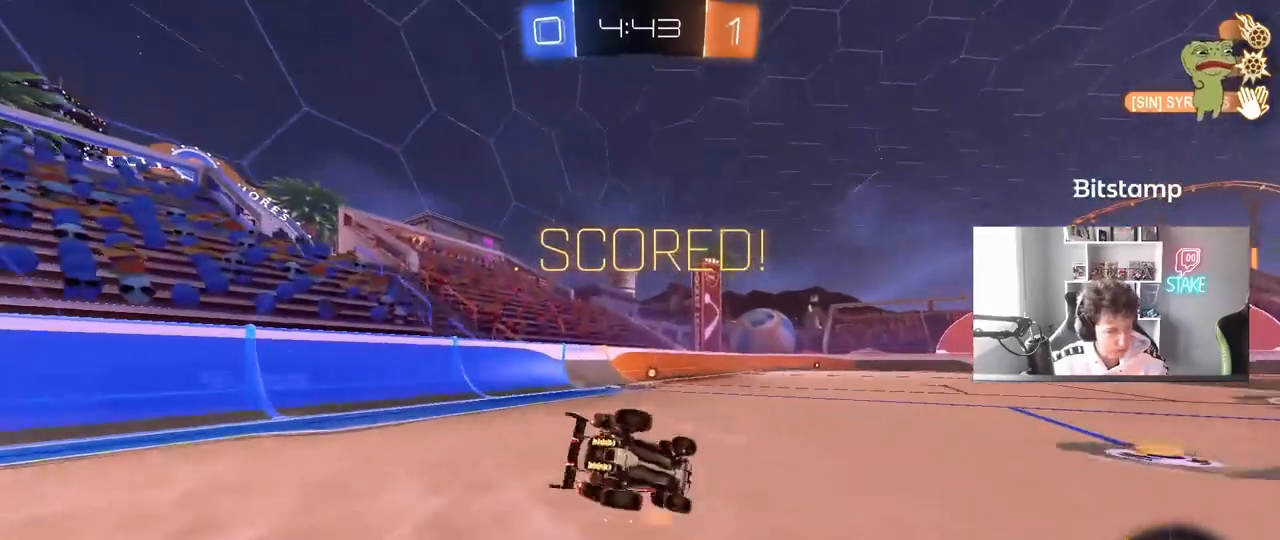
{"keys": ["a", "shift"], "mouse": [], "mouse_move": "still", "events": [[217, "s", "up"], [267, "mouse_left", "down"], [300, "s", "down"], [400, "mouse_left", "up"], [500, "s", "up"]]}
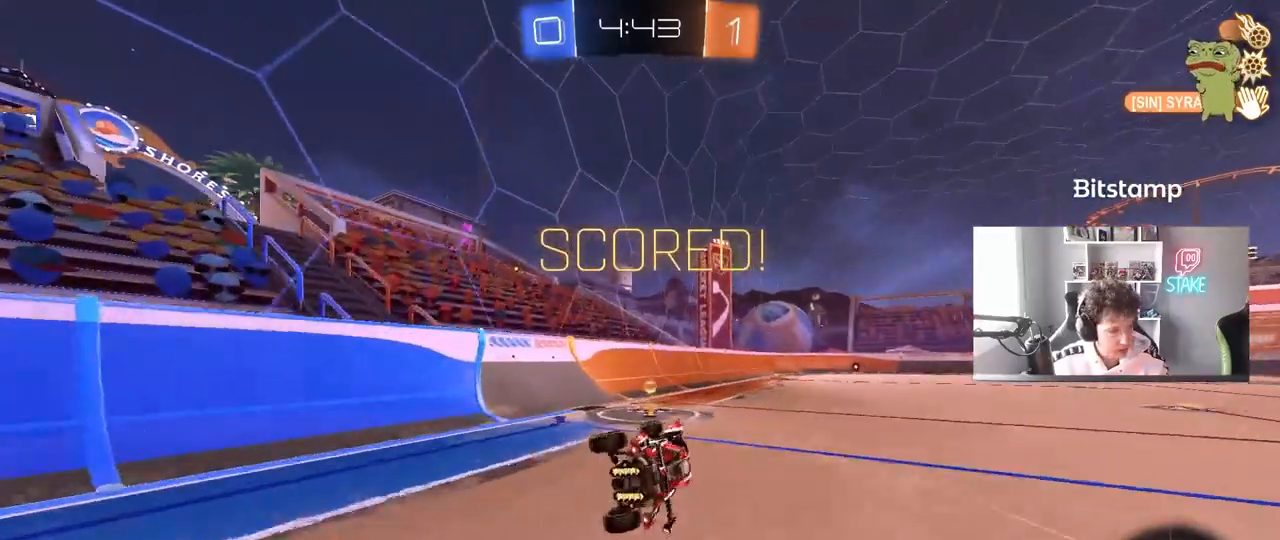
{"keys": ["d", "w"], "mouse": ["left", "right"], "mouse_move": "still", "events": [[50, "a", "up"], [50, "shift", "up"], [283, "w", "down"], [417, "mouse_left", "down"], [417, "mouse_right", "down"], [467, "d", "down"]]}
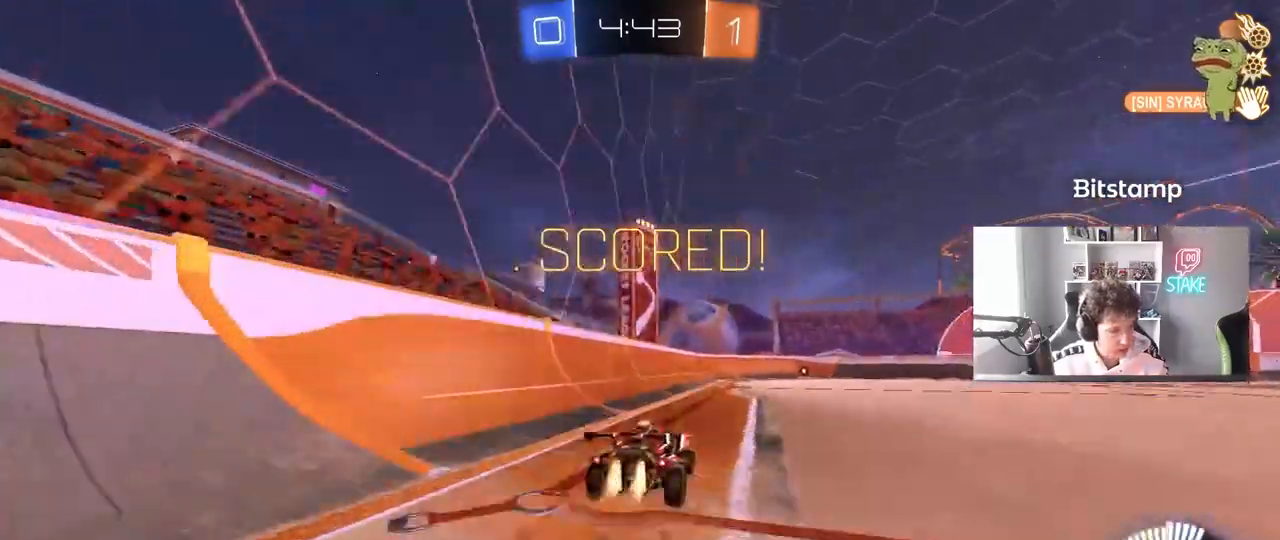
{"keys": [], "mouse": [], "mouse_move": "still", "events": [[17, "mouse_right", "up"], [17, "shift", "down"], [50, "mouse_right", "down"], [100, "mouse_left", "up"], [150, "s", "down"], [150, "w", "up"], [283, "mouse_right", "up"], [383, "d", "up"], [383, "shift", "up"], [433, "s", "up"]]}
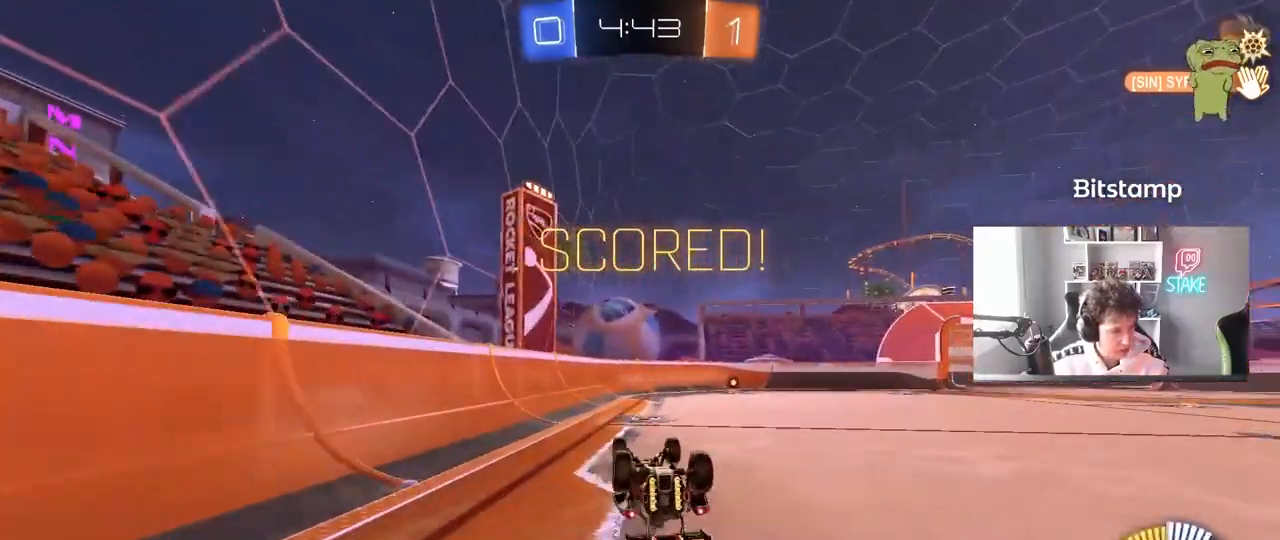
{"keys": [], "mouse": [], "mouse_move": "still", "events": []}
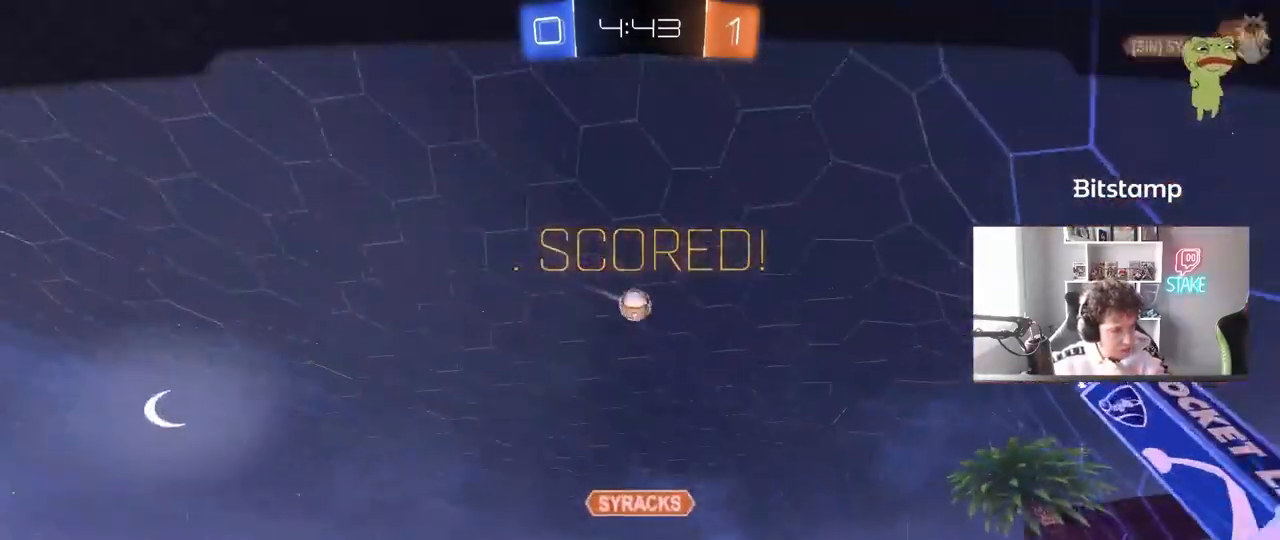
{"keys": [], "mouse": [], "mouse_move": "still", "events": []}
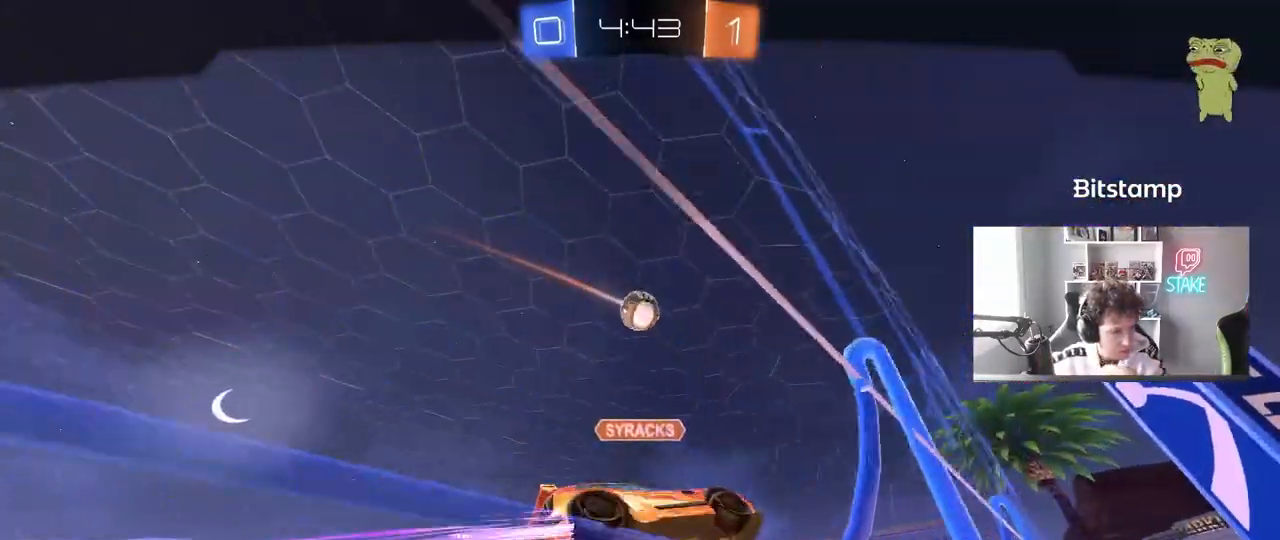
{"keys": [], "mouse": [], "mouse_move": "still", "events": [[200, "mouse_right", "down"], [483, "mouse_right", "up"]]}
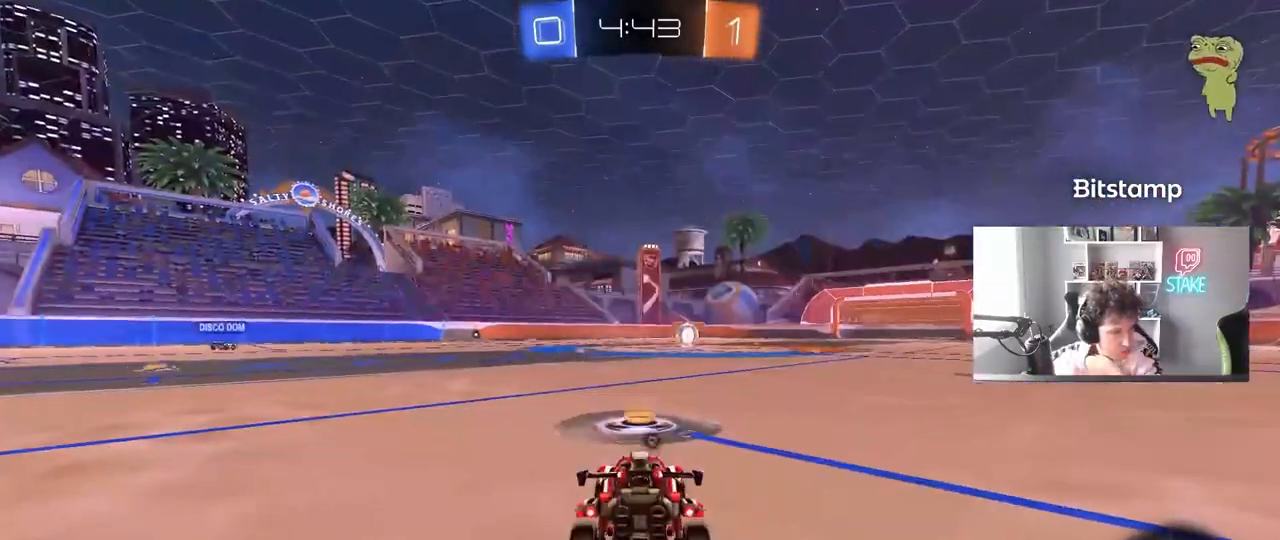
{"keys": [], "mouse": [], "mouse_move": "still", "events": []}
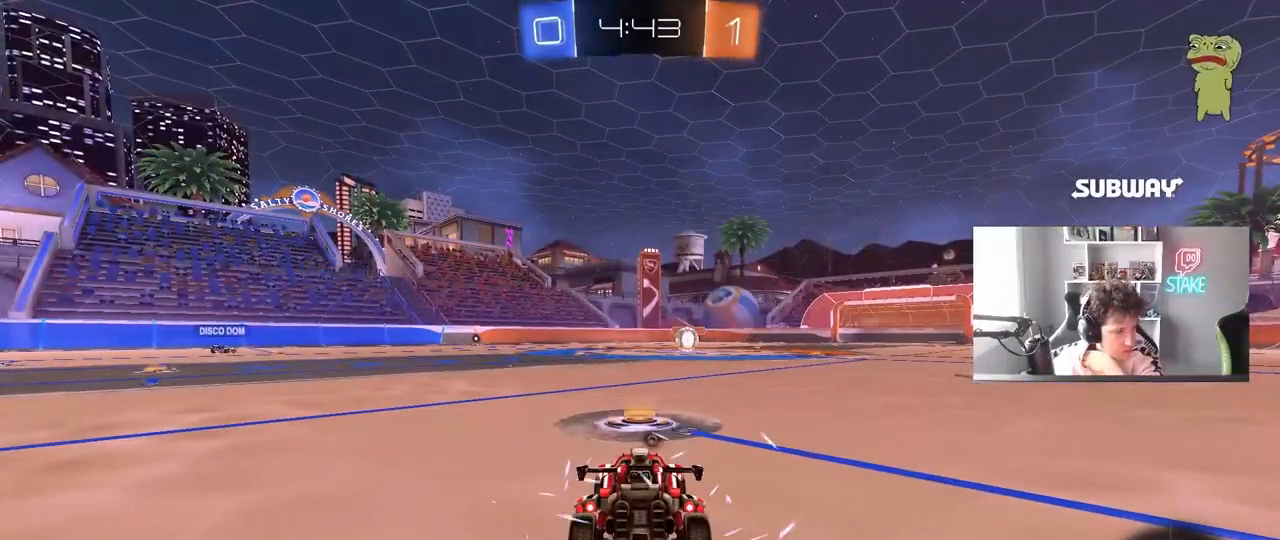
{"keys": [], "mouse": [], "mouse_move": "still", "events": []}
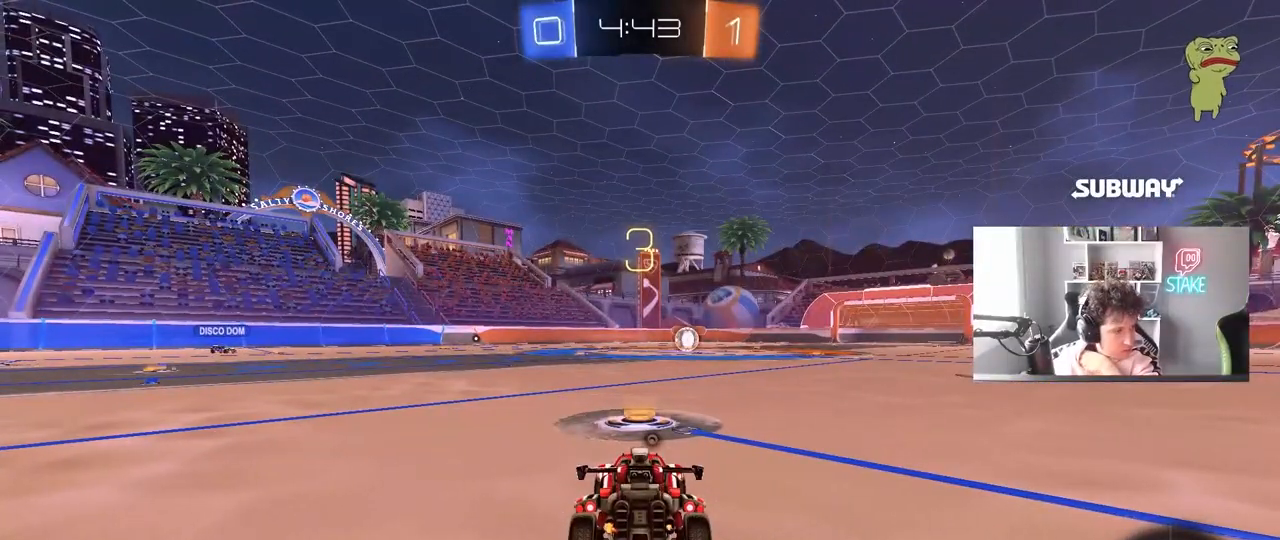
{"keys": [], "mouse": [], "mouse_move": "still", "events": []}
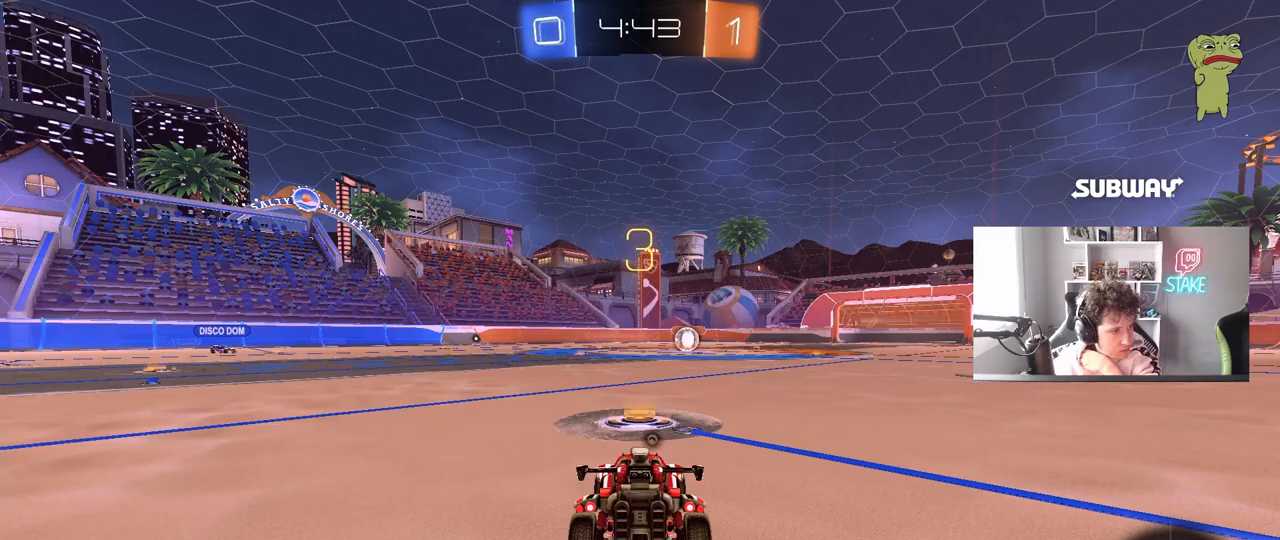
{"keys": [], "mouse": [], "mouse_move": "still", "events": []}
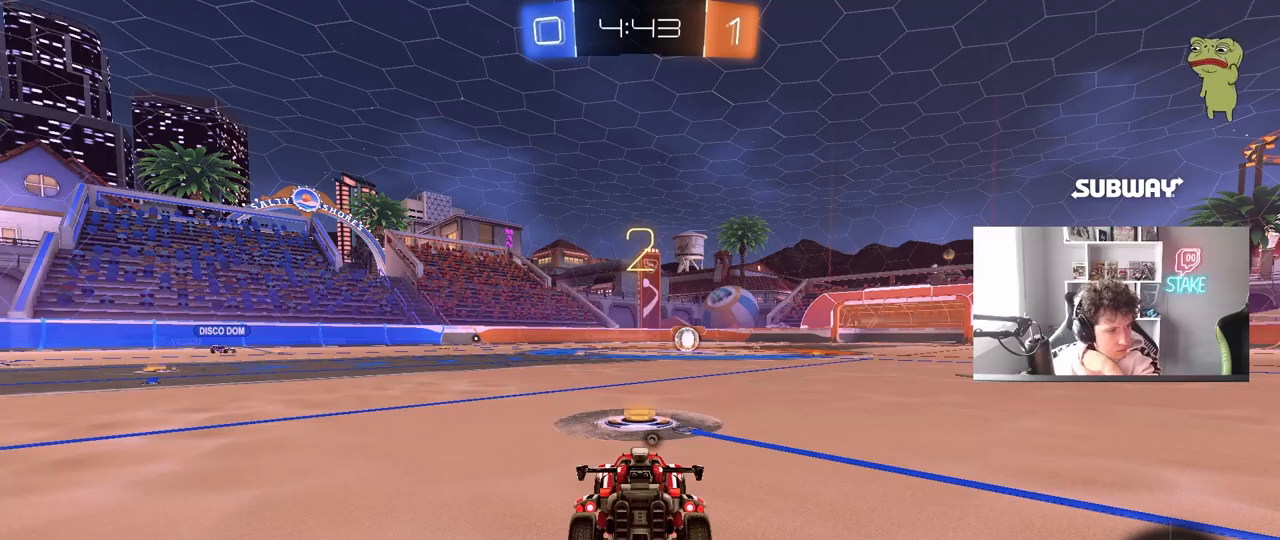
{"keys": [], "mouse": [], "mouse_move": "still", "events": []}
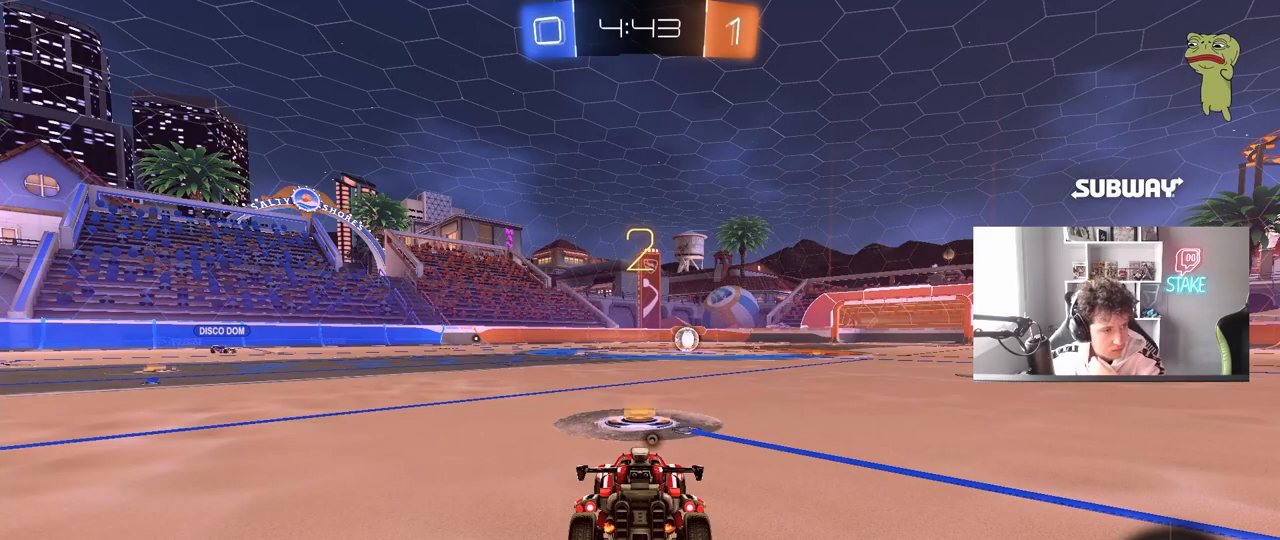
{"keys": [], "mouse": [], "mouse_move": "right", "events": []}
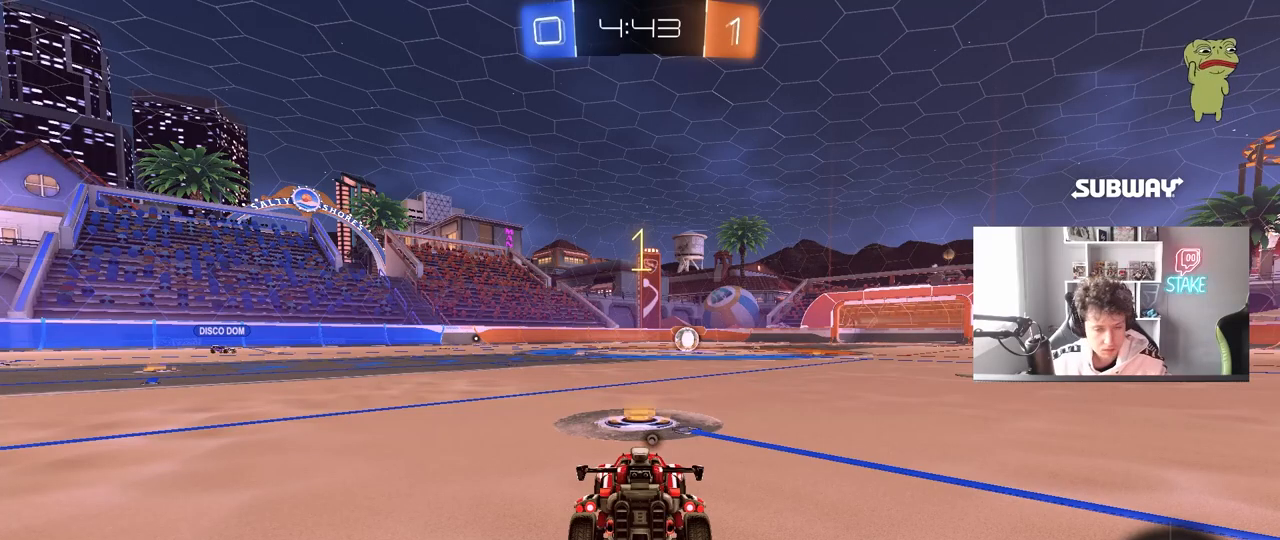
{"keys": ["w"], "mouse": [], "mouse_move": "still", "events": [[117, "w", "down"]]}
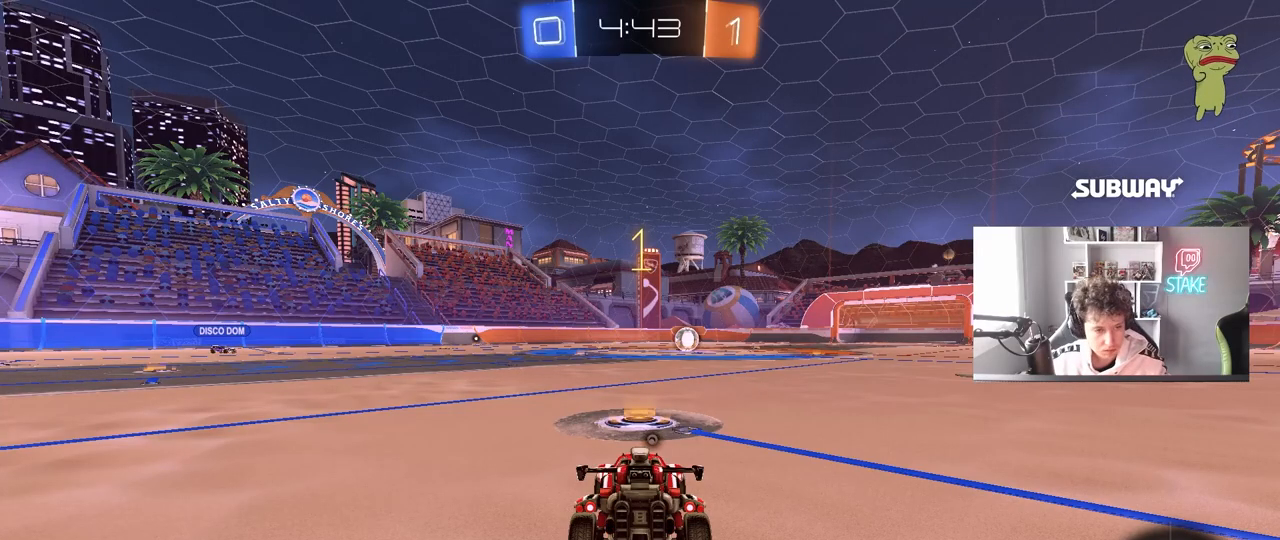
{"keys": ["w"], "mouse": ["left", "right"], "mouse_move": "still", "events": [[367, "d", "down"], [417, "mouse_left", "down"], [417, "mouse_right", "down"], [467, "d", "up"]]}
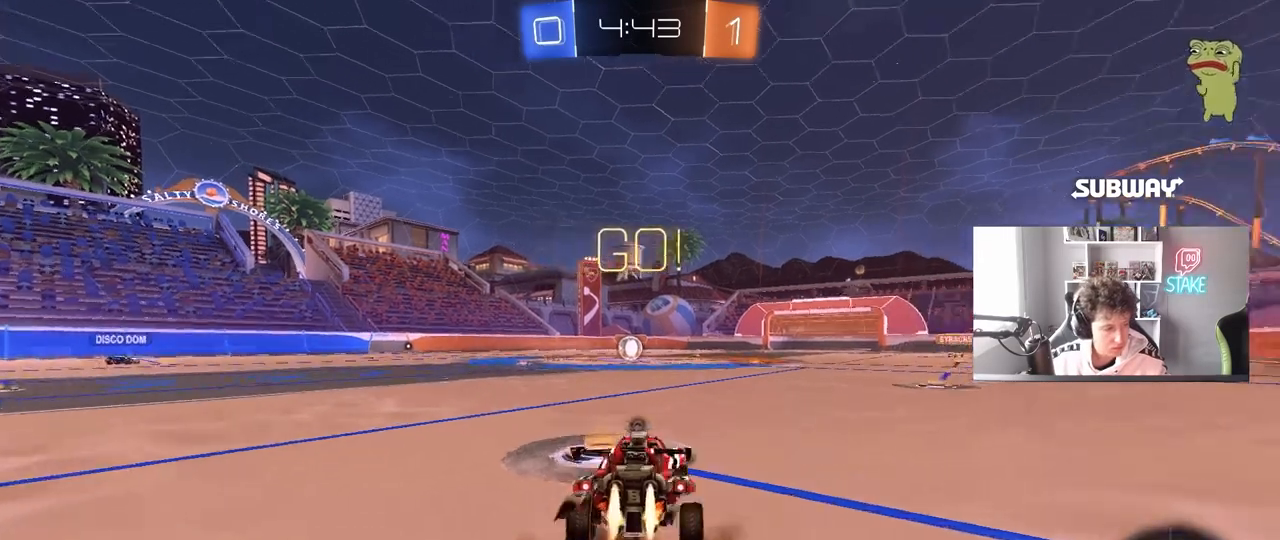
{"keys": ["a", "shift"], "mouse": [], "mouse_move": "still", "events": [[17, "a", "down"], [17, "mouse_right", "up"], [17, "shift", "down"], [50, "mouse_right", "down"], [100, "s", "down"], [100, "w", "up"], [200, "mouse_left", "up"], [250, "mouse_right", "up"], [250, "space", "down"], [433, "space", "up"], [483, "s", "up"]]}
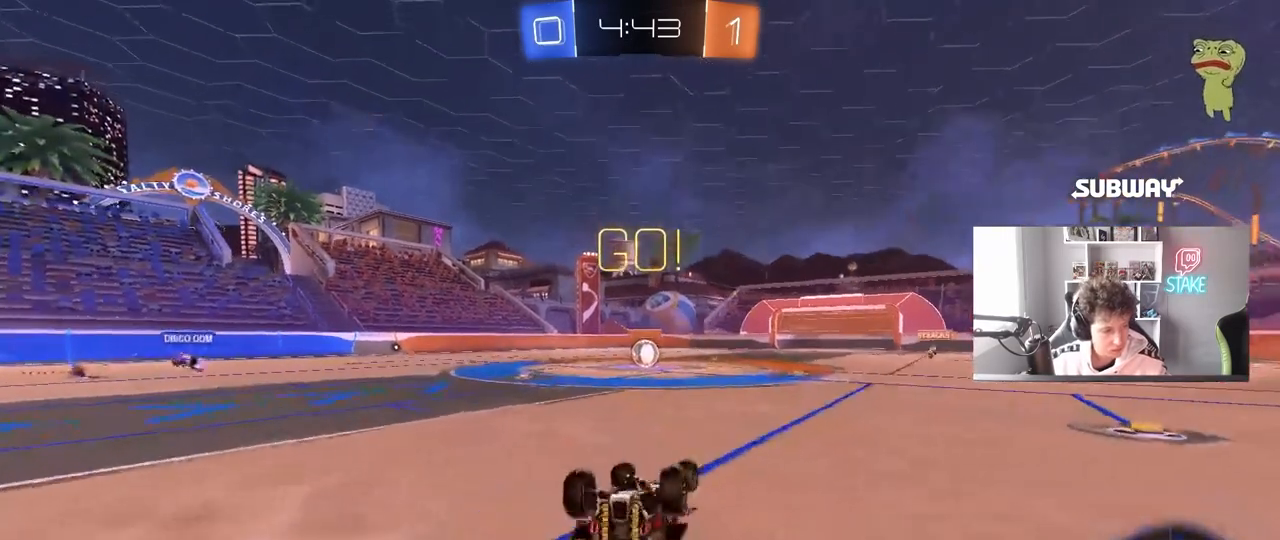
{"keys": [], "mouse": [], "mouse_move": "still", "events": [[67, "s", "down"], [267, "s", "up"], [300, "shift", "up"], [350, "a", "up"]]}
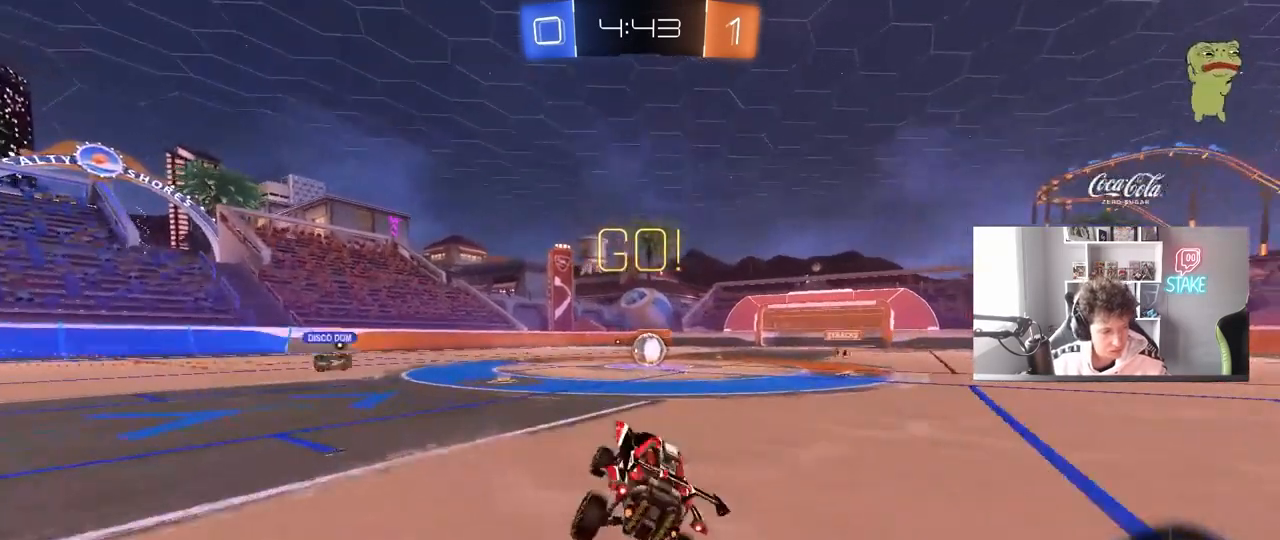
{"keys": ["w"], "mouse": [], "mouse_move": "still", "events": [[33, "w", "down"], [133, "d", "down"], [183, "d", "up"], [367, "d", "down"], [467, "d", "up"]]}
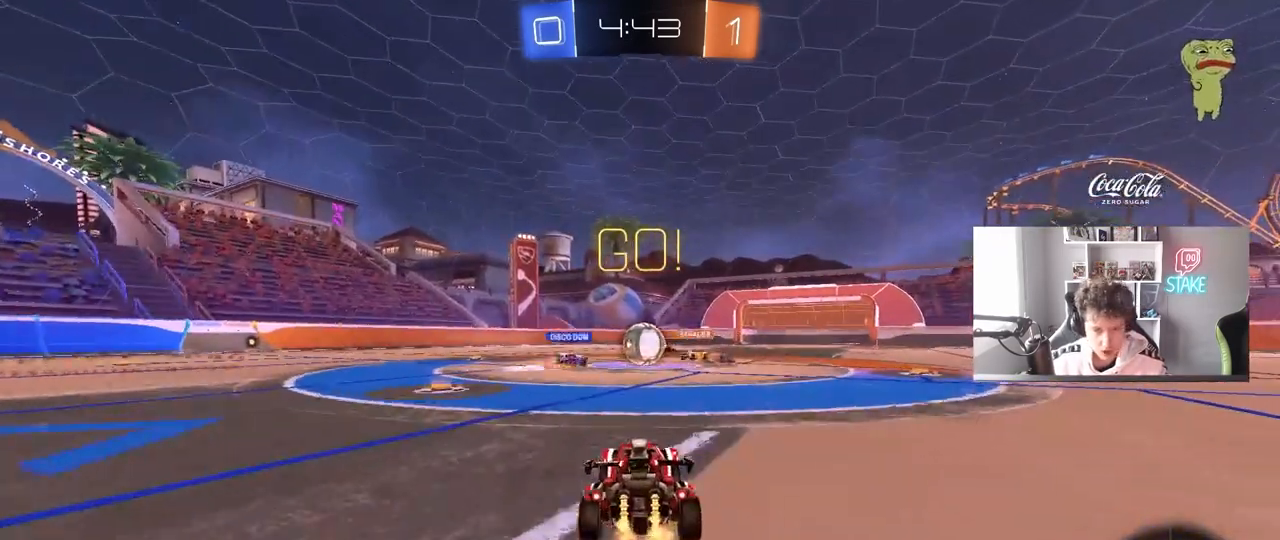
{"keys": ["d", "shift", "w"], "mouse": [], "mouse_move": "still", "events": [[50, "a", "down"], [100, "a", "up"], [283, "d", "down"], [333, "shift", "down"]]}
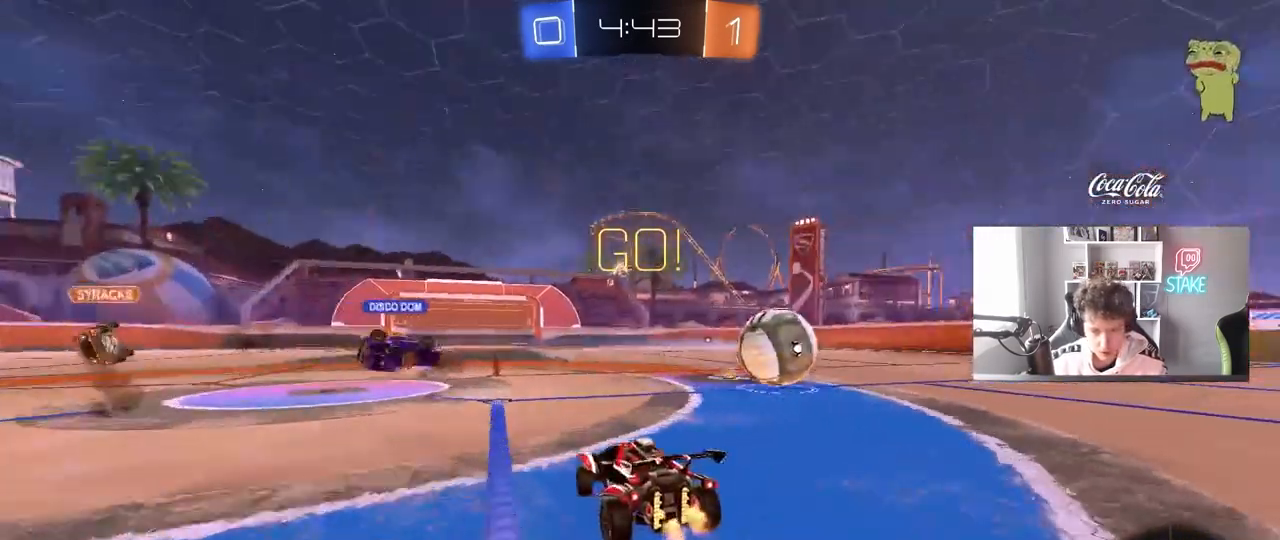
{"keys": ["d", "w"], "mouse": ["left"], "mouse_move": "still", "events": [[33, "shift", "up"], [117, "shift", "down"], [217, "shift", "up"], [400, "mouse_left", "down"]]}
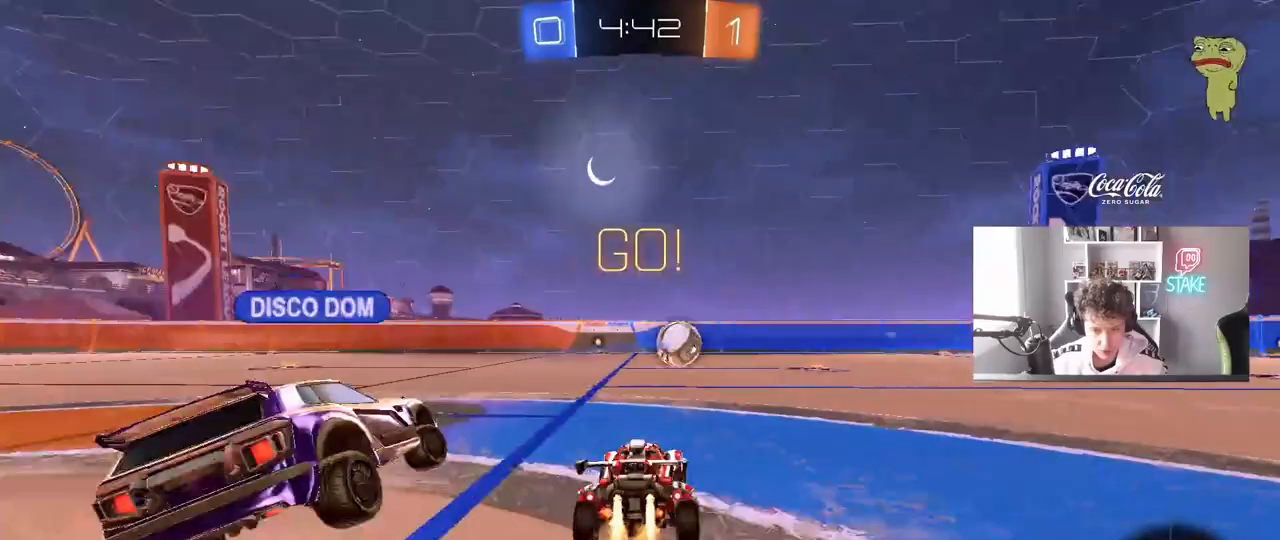
{"keys": ["d", "shift", "w"], "mouse": ["left", "right"], "mouse_move": "down-left", "events": [[283, "d", "up"], [317, "mouse_right", "down"], [367, "d", "down"], [417, "mouse_right", "up"], [417, "shift", "down"], [467, "mouse_right", "down"]]}
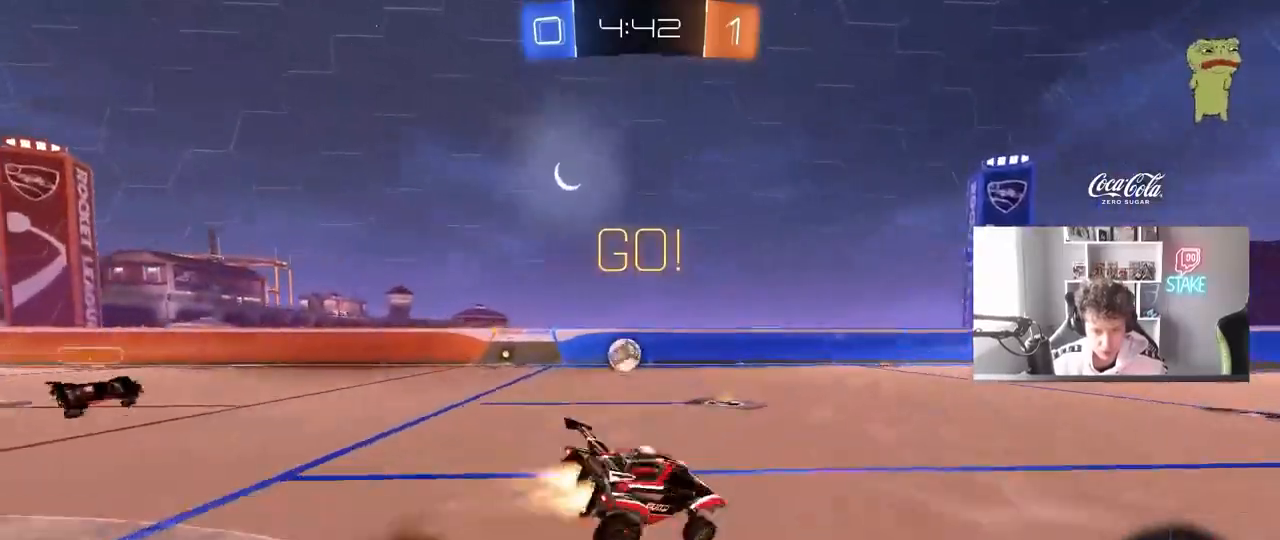
{"keys": ["d", "s", "shift"], "mouse": ["left"], "mouse_move": "still", "events": [[17, "s", "down"], [17, "w", "up"], [150, "mouse_right", "up"], [150, "space", "down"], [383, "s", "up"], [383, "space", "up"], [483, "s", "down"]]}
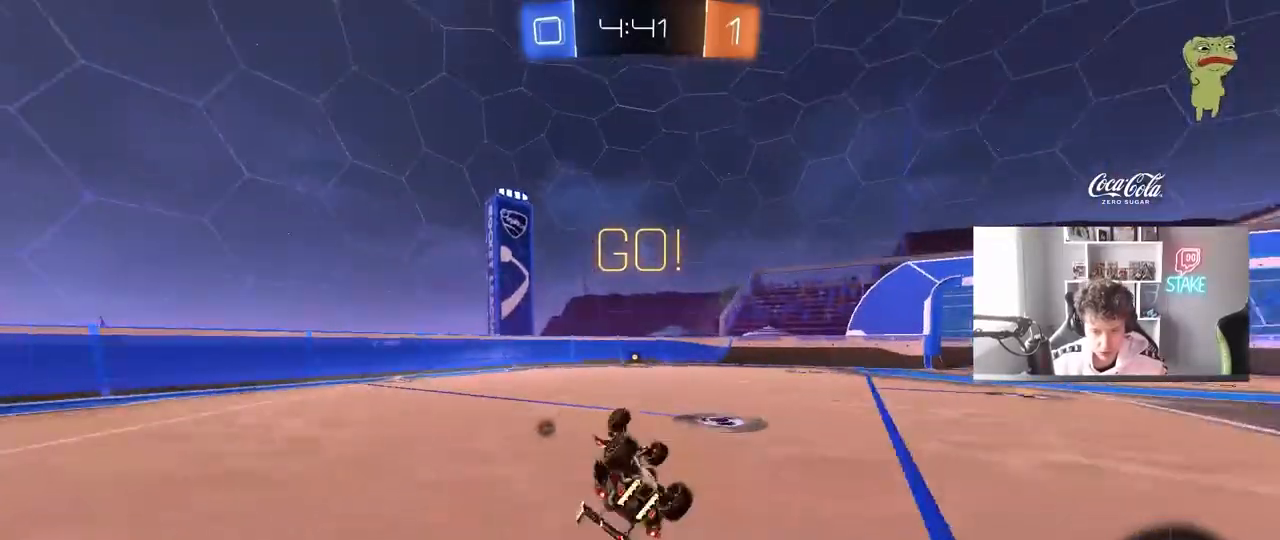
{"keys": ["w"], "mouse": [], "mouse_move": "still", "events": [[217, "s", "up"], [267, "d", "up"], [267, "mouse_left", "up"], [267, "shift", "up"], [450, "w", "down"]]}
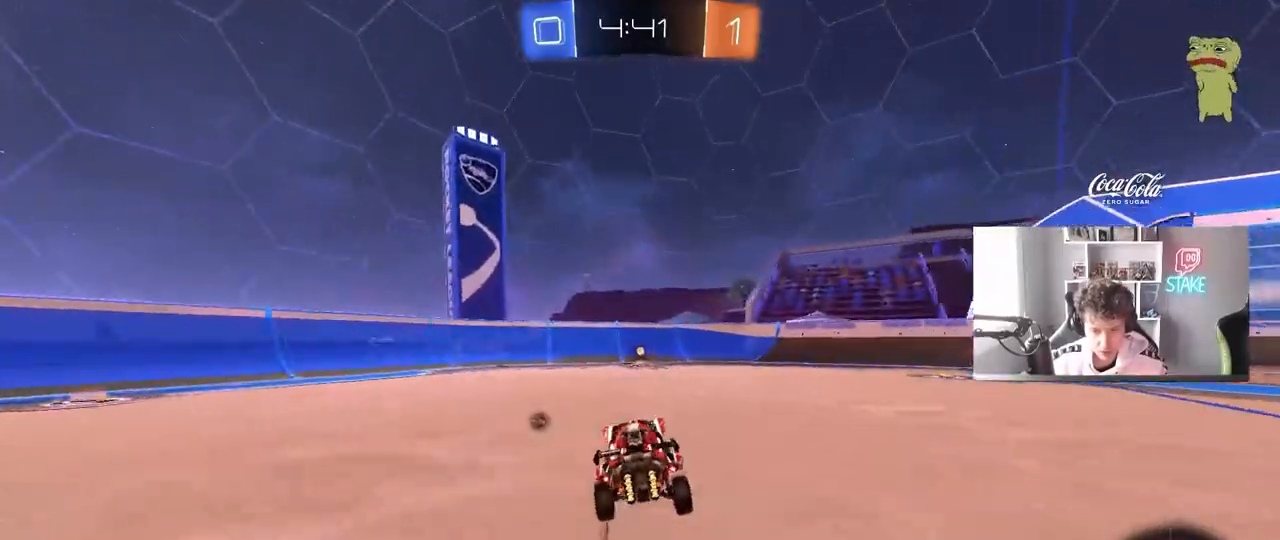
{"keys": ["space", "w"], "mouse": [], "mouse_move": "left", "events": [[33, "d", "down"], [83, "d", "up"], [133, "mouse_right", "down"], [233, "mouse_right", "up"], [283, "mouse_right", "down"], [317, "space", "down"], [467, "mouse_right", "up"]]}
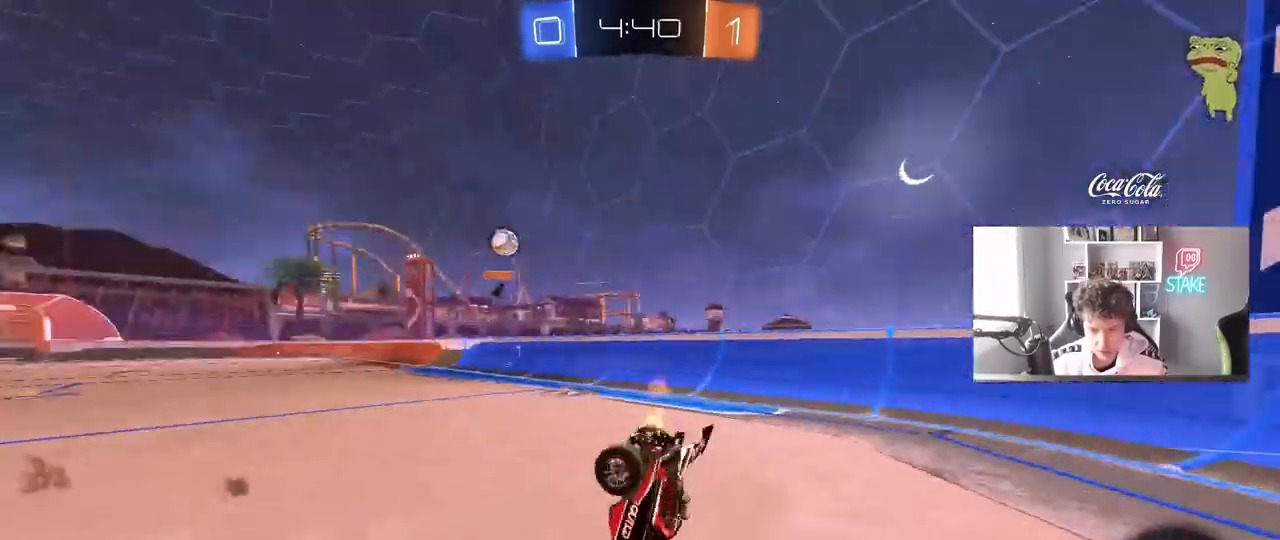
{"keys": ["w"], "mouse": [], "mouse_move": "still", "events": [[17, "space", "up"], [100, "w", "up"], [383, "w", "down"]]}
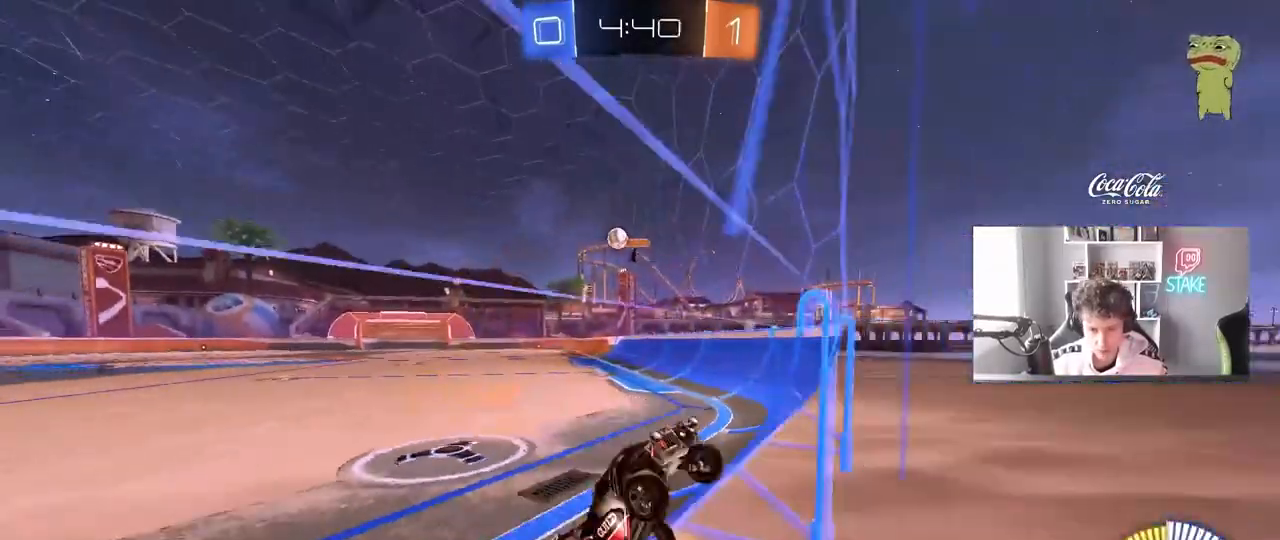
{"keys": ["w"], "mouse": ["left"], "mouse_move": "still", "events": [[33, "d", "down"], [33, "mouse_left", "down"], [117, "d", "up"]]}
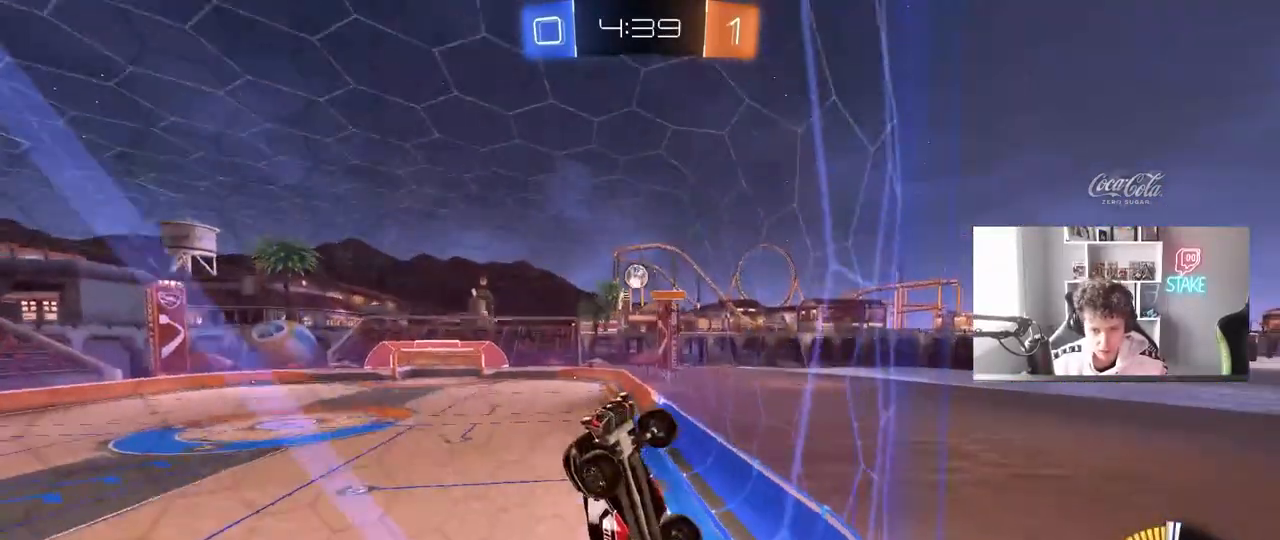
{"keys": ["w"], "mouse": ["left"], "mouse_move": "still", "events": [[33, "mouse_left", "up"], [233, "d", "down"], [333, "d", "up"], [467, "mouse_left", "down"]]}
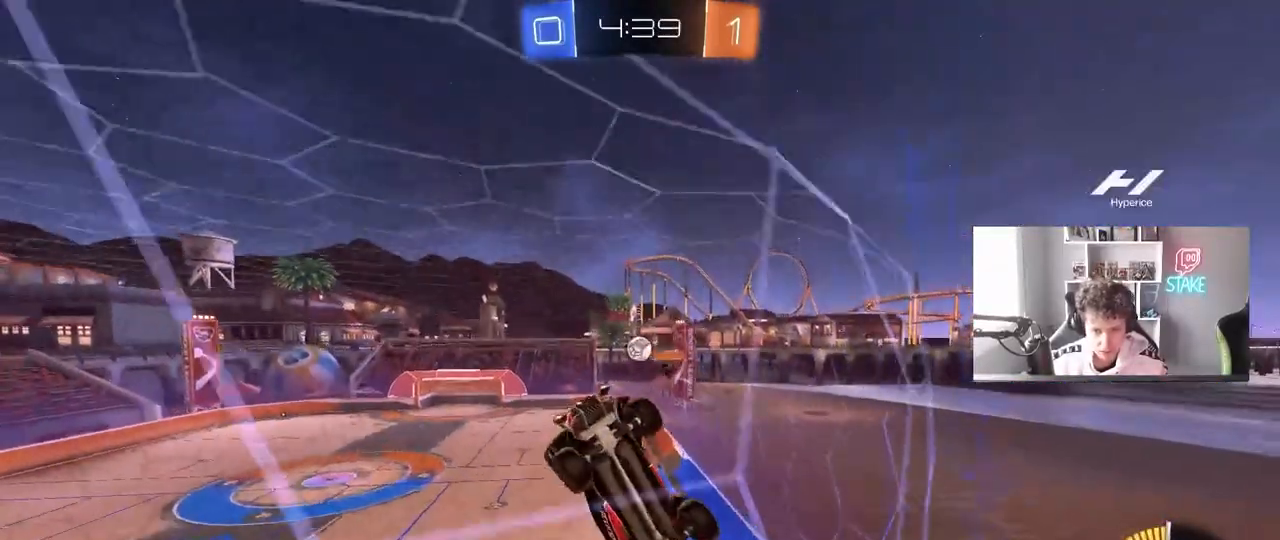
{"keys": ["a", "w"], "mouse": [], "mouse_move": "still", "events": [[250, "mouse_left", "up"], [433, "a", "down"]]}